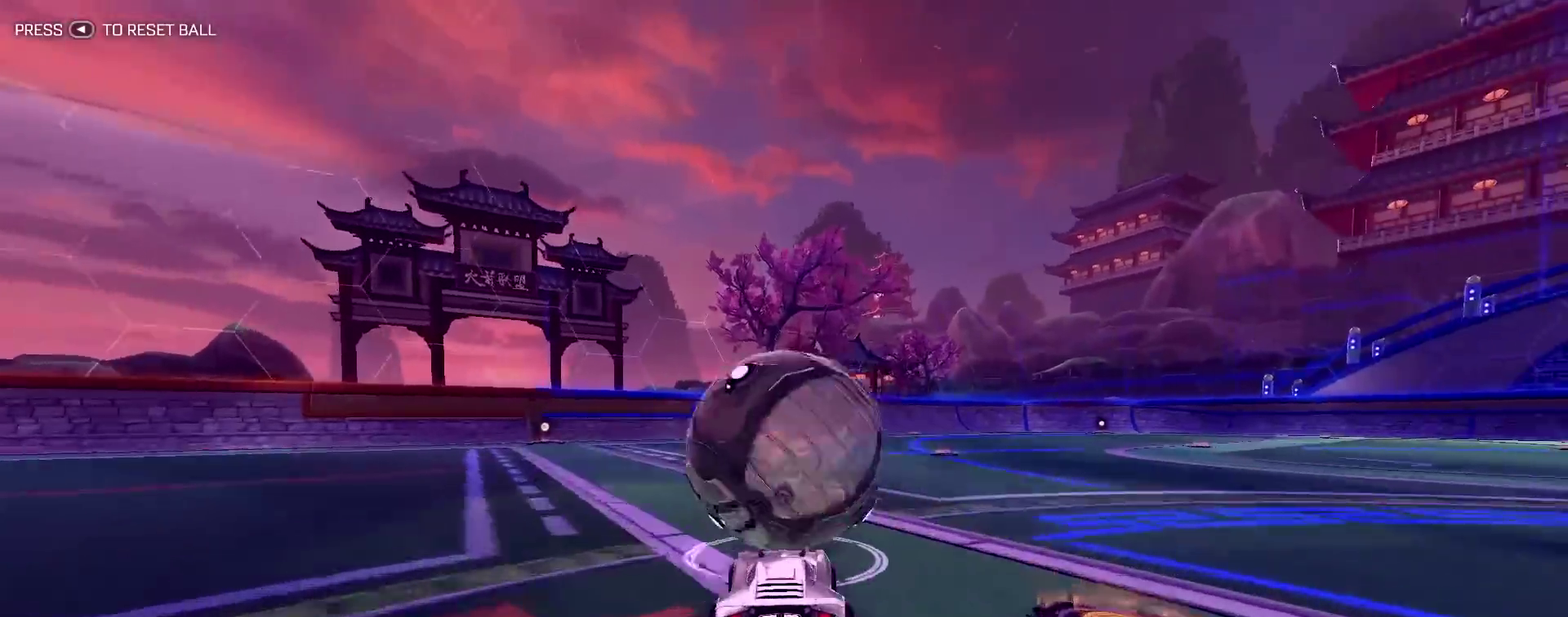
Gameplay with a controller (PlayStation layout); each line is a JSON object with the inputs held at the frame after it (dt_ms = milliseconds from this image to that frame). "events" lists button and stick changes between this image and that frame as [ms after this image, input, new state], when the widget could be followed in between. This document gives stick clicks only as held states, not as events.
{"dt_ms": 400, "buttons": ["R2"], "left_stick": "center", "right_stick": "center", "events": [[133, "TRIANGLE", "down"], [183, "left_stick", "up-left"], [317, "TRIANGLE", "up"], [317, "left_stick", "center"]]}
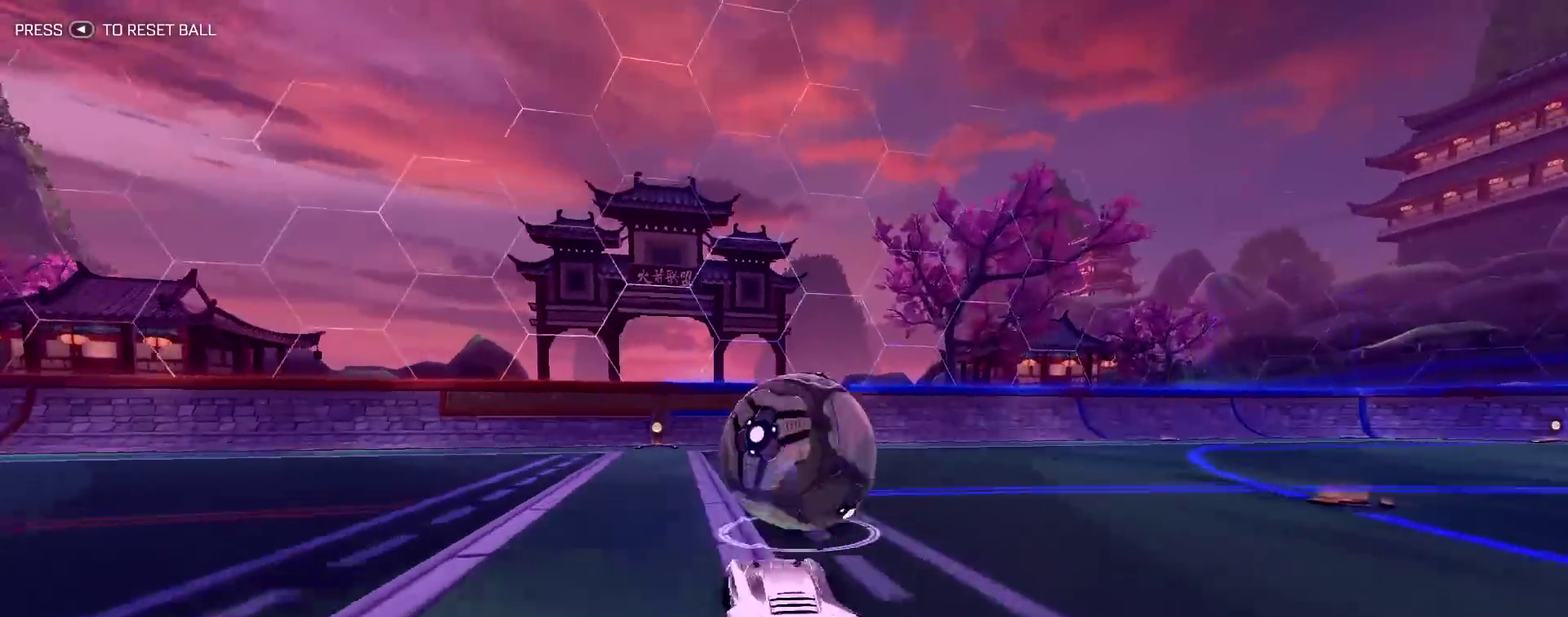
{"dt_ms": 800, "buttons": ["R2"], "left_stick": "center", "right_stick": "center", "events": [[83, "R2", "up"], [117, "L2", "down"], [167, "left_stick", "up-left"], [183, "L2", "up"], [217, "R2", "down"], [267, "left_stick", "center"], [550, "left_stick", "right"], [783, "left_stick", "center"]]}
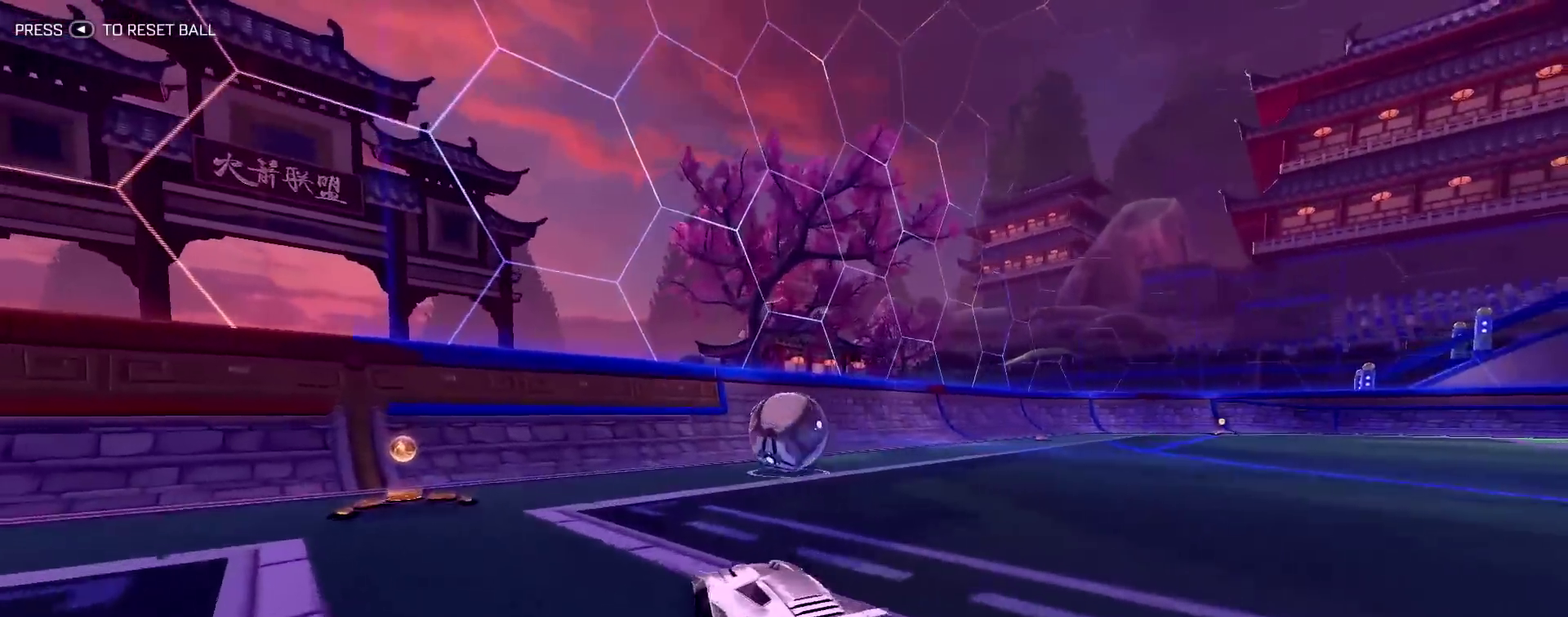
{"dt_ms": 300, "buttons": ["R2"], "left_stick": "center", "right_stick": "center", "events": []}
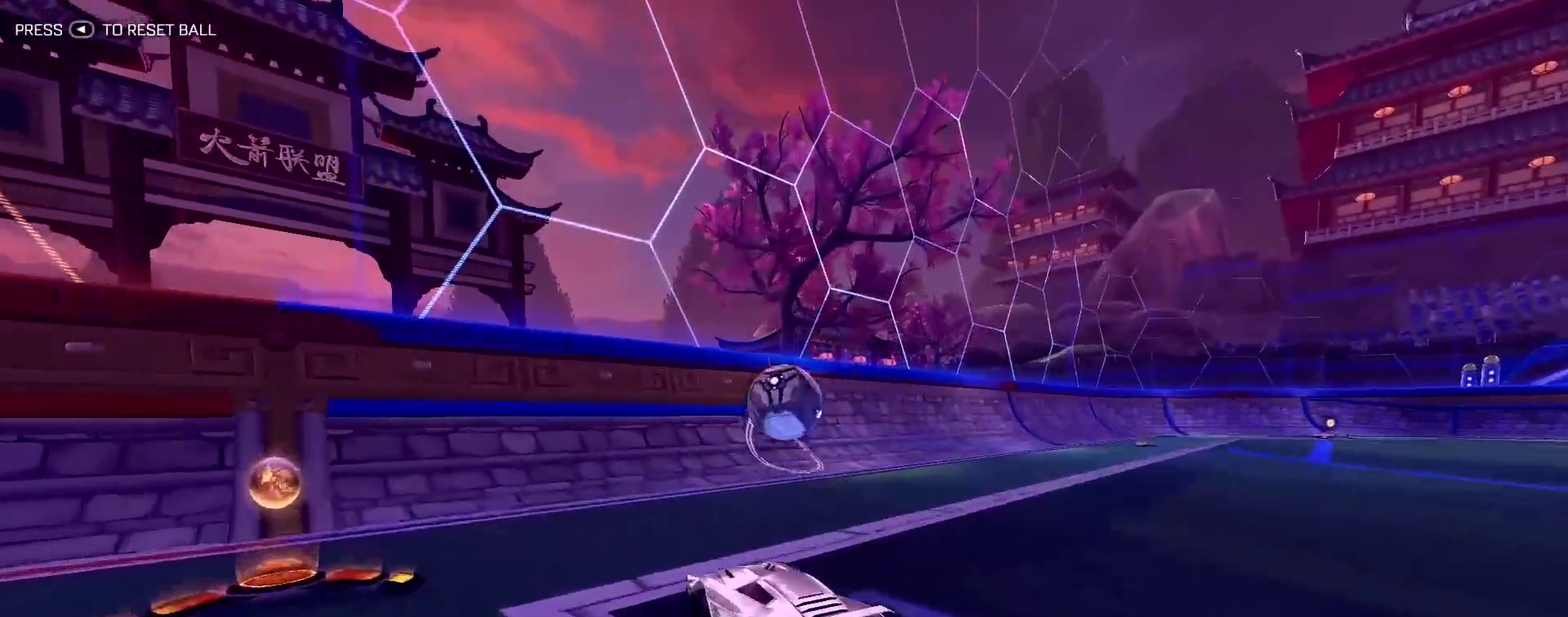
{"dt_ms": 600, "buttons": ["R1", "R2"], "left_stick": "center", "right_stick": "center", "events": [[217, "left_stick", "right"], [350, "left_stick", "down-right"], [400, "left_stick", "center"], [517, "R1", "down"]]}
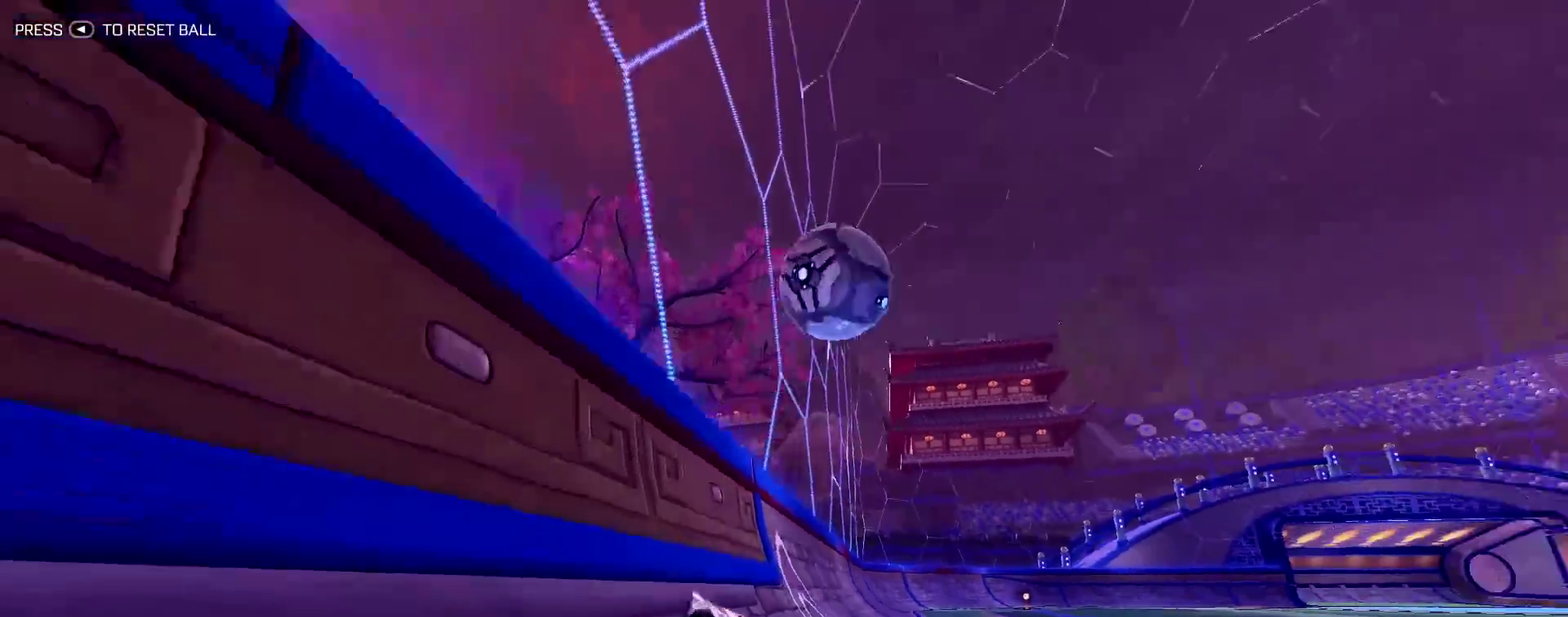
{"dt_ms": 400, "buttons": ["R1", "R2"], "left_stick": "center", "right_stick": "center", "events": []}
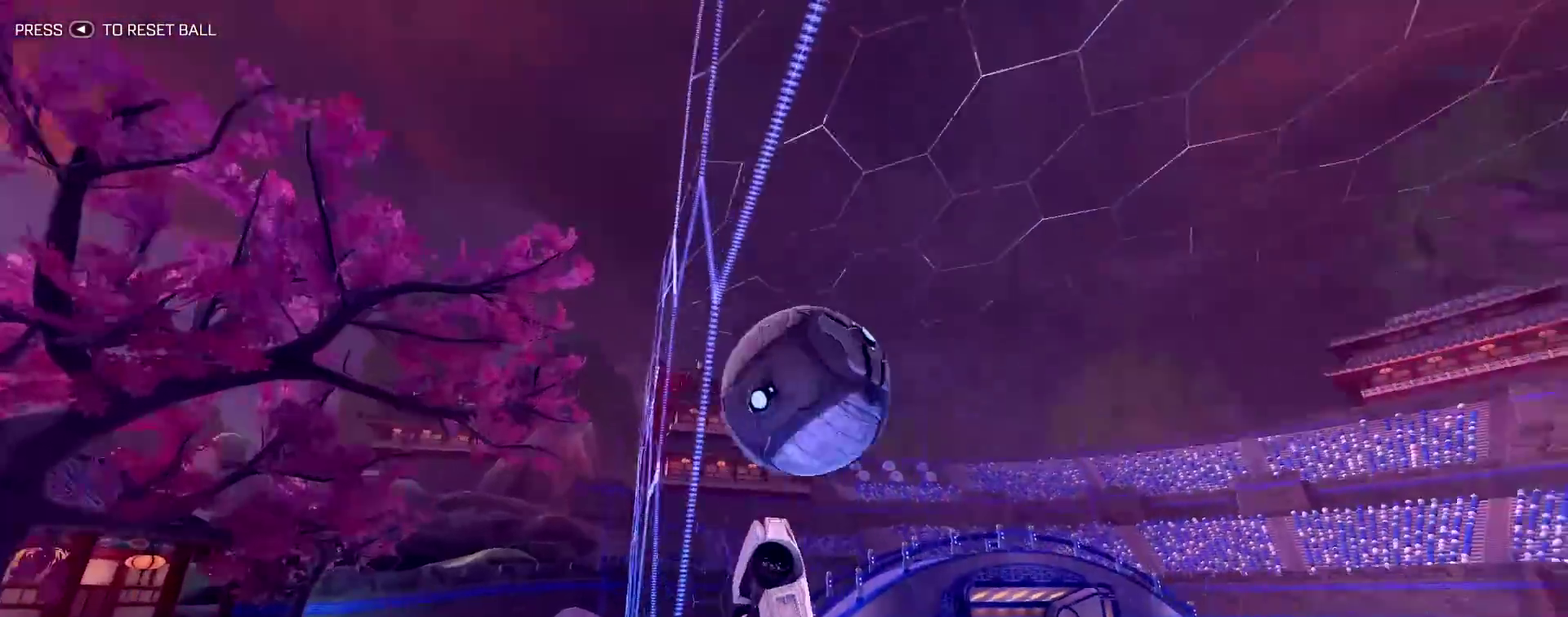
{"dt_ms": 400, "buttons": ["L2"], "left_stick": "center", "right_stick": "center", "events": [[83, "left_stick", "right"], [100, "L2", "down"], [117, "R1", "up"], [117, "R2", "up"], [200, "left_stick", "center"]]}
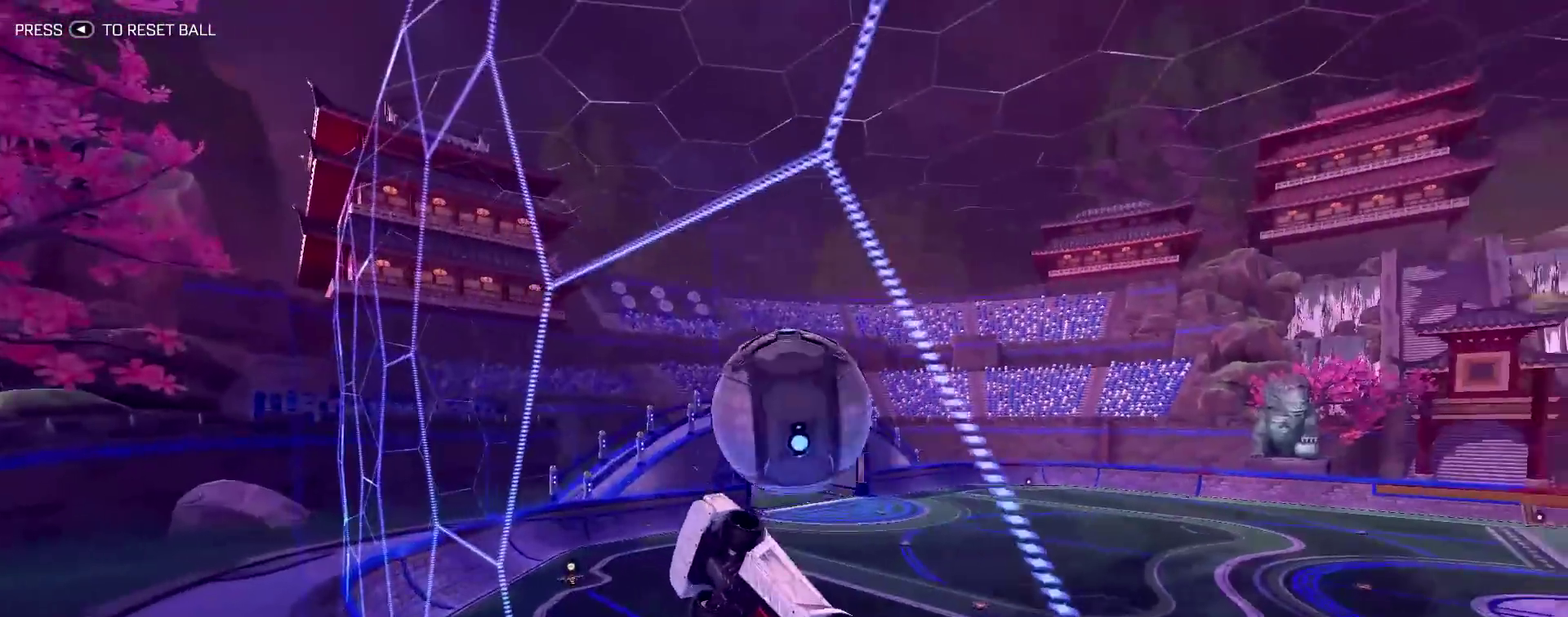
{"dt_ms": 800, "buttons": ["R2"], "left_stick": "center", "right_stick": "center", "events": [[17, "L2", "up"], [17, "R2", "down"]]}
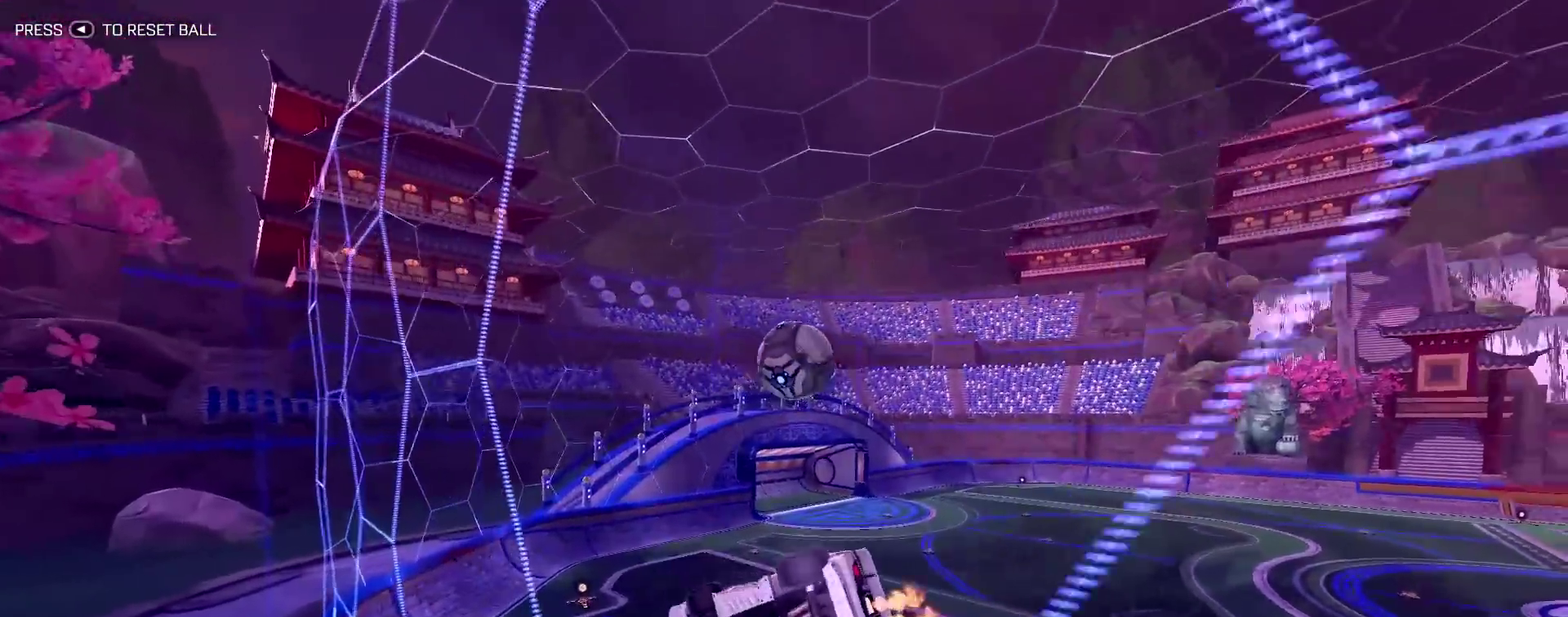
{"dt_ms": 300, "buttons": ["R2"], "left_stick": "center", "right_stick": "center", "events": []}
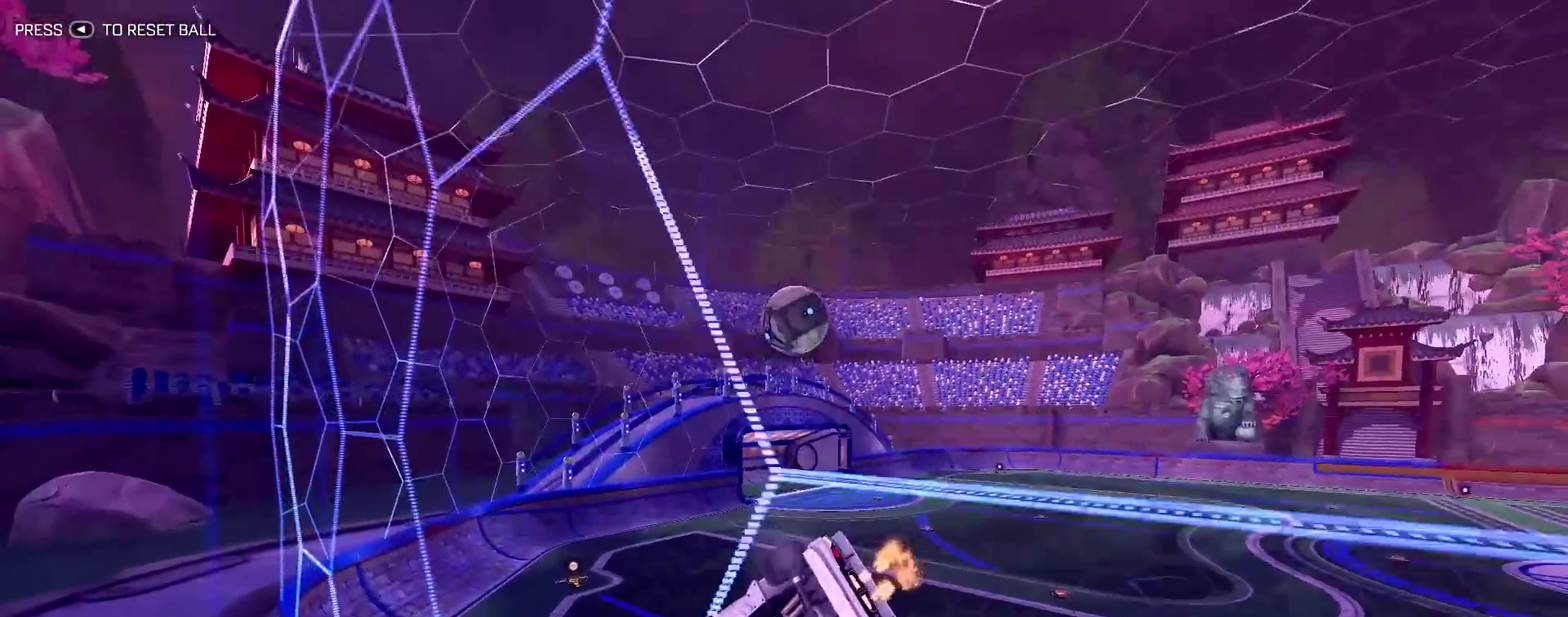
{"dt_ms": 500, "buttons": ["R2"], "left_stick": "center", "right_stick": "center", "events": []}
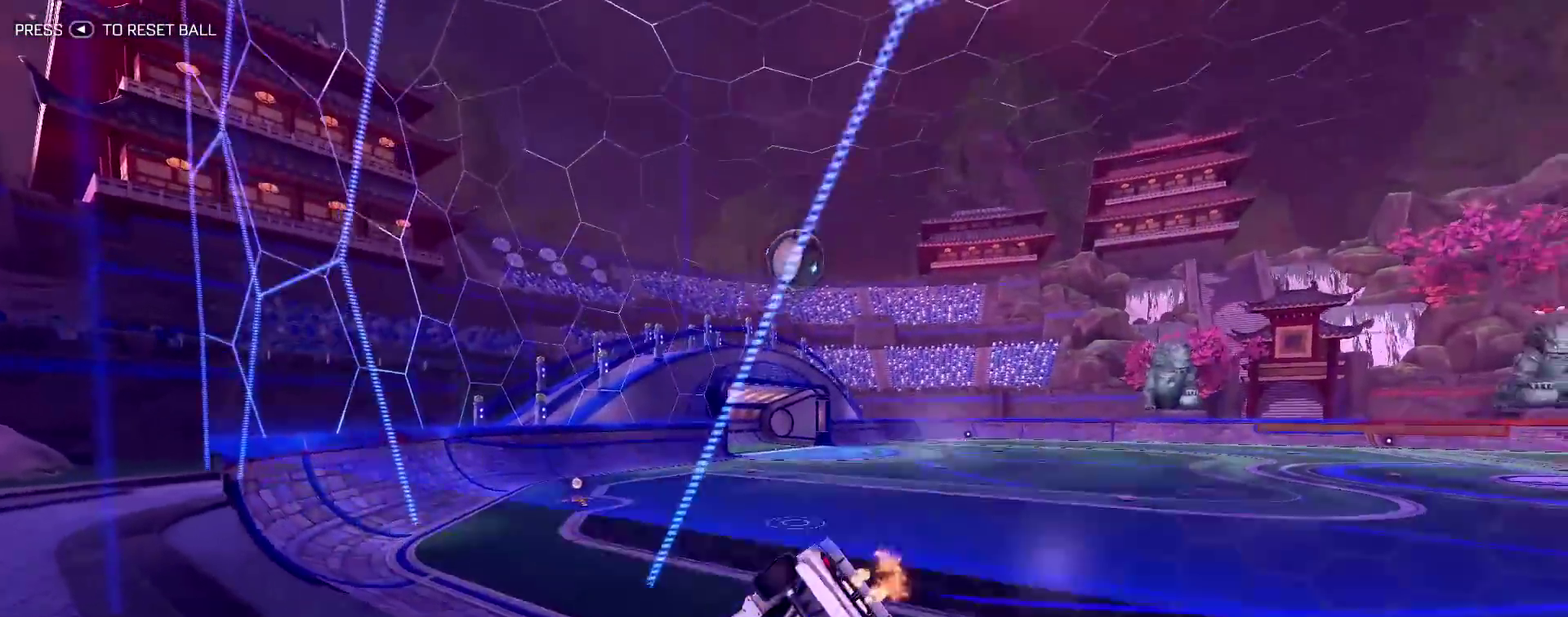
{"dt_ms": 500, "buttons": ["TRIANGLE", "R2"], "left_stick": "right", "right_stick": "center", "events": [[217, "left_stick", "right"], [400, "TRIANGLE", "down"]]}
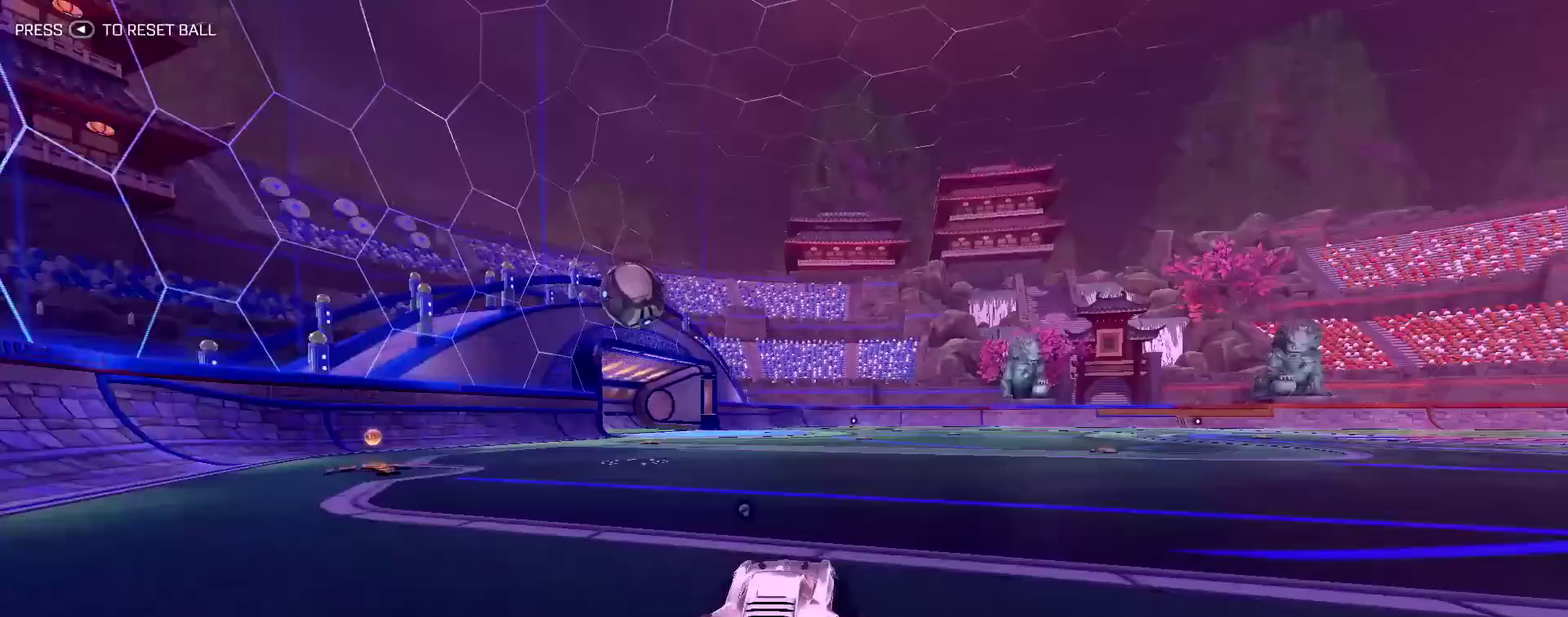
{"dt_ms": 400, "buttons": ["R2"], "left_stick": "center", "right_stick": "center", "events": [[33, "TRIANGLE", "up"], [133, "left_stick", "center"]]}
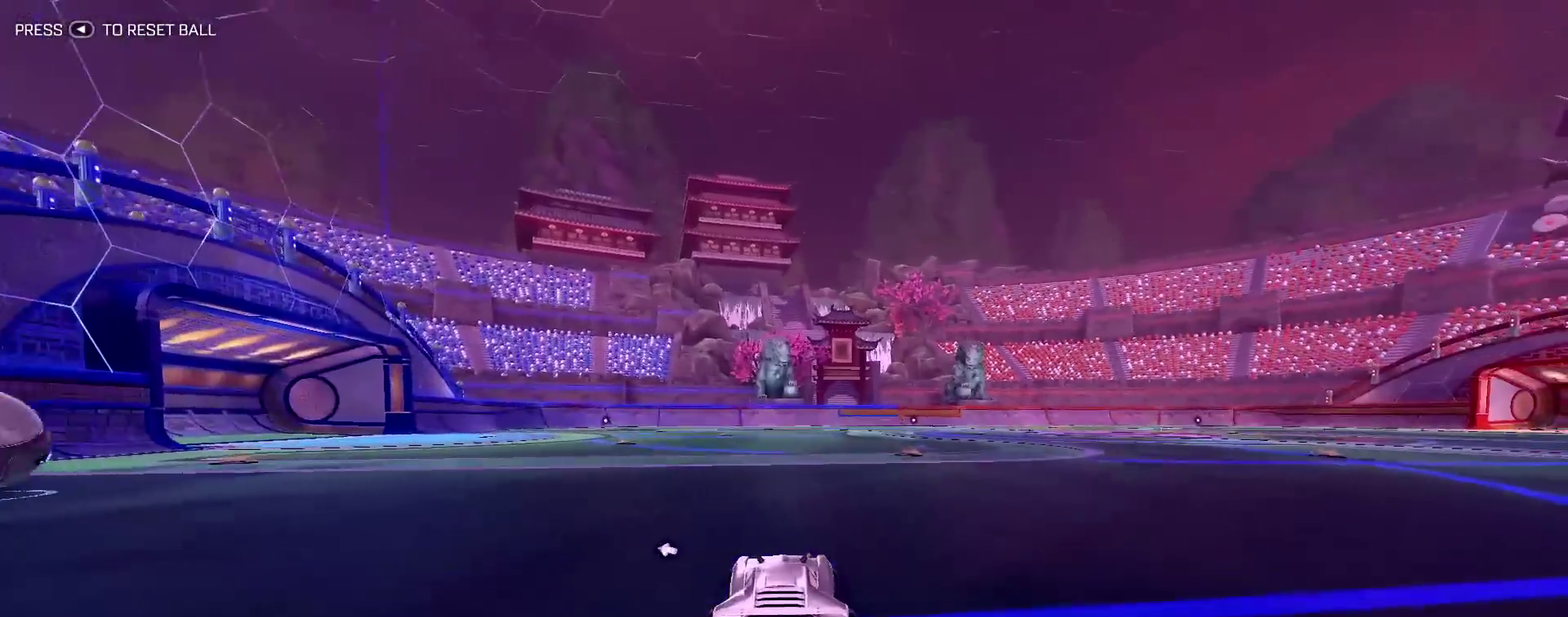
{"dt_ms": 600, "buttons": ["R2"], "left_stick": "center", "right_stick": "center", "events": []}
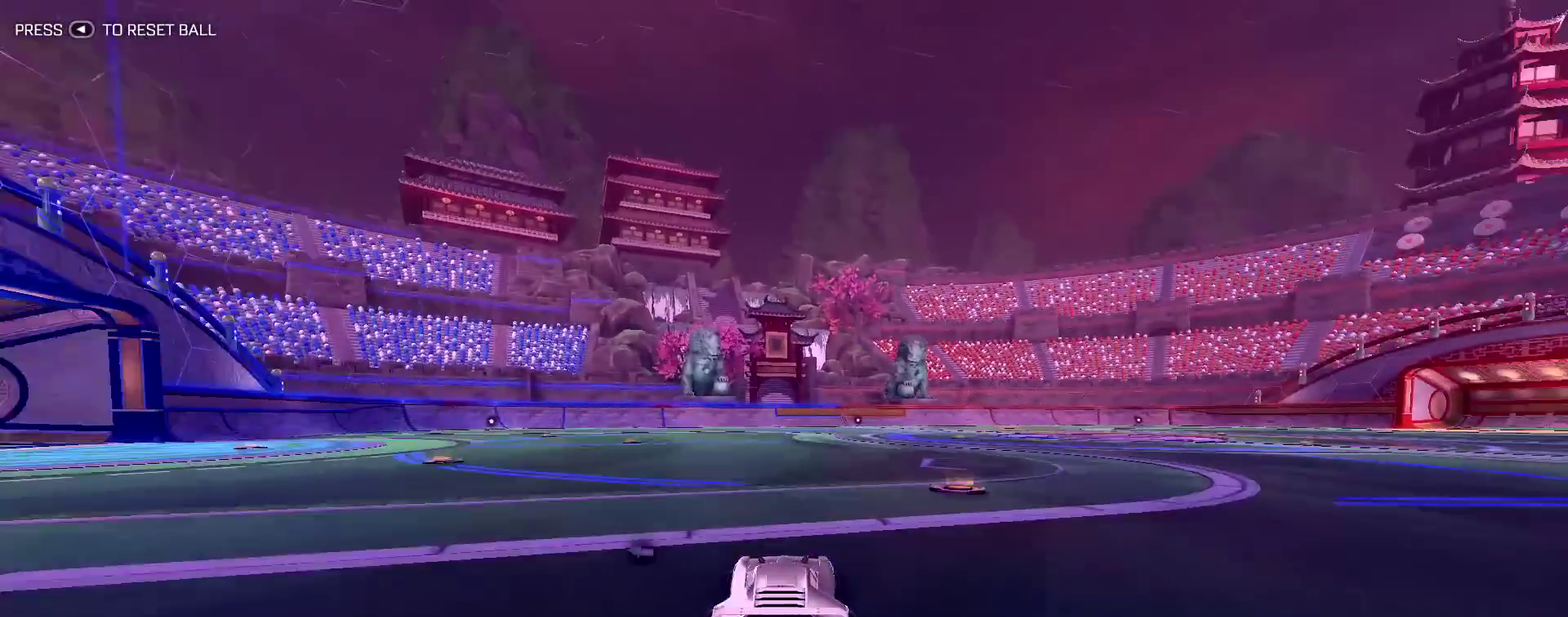
{"dt_ms": 500, "buttons": [], "left_stick": "center", "right_stick": "center", "events": [[217, "DPAD_UP", "down"], [350, "DPAD_UP", "up"], [383, "R2", "up"]]}
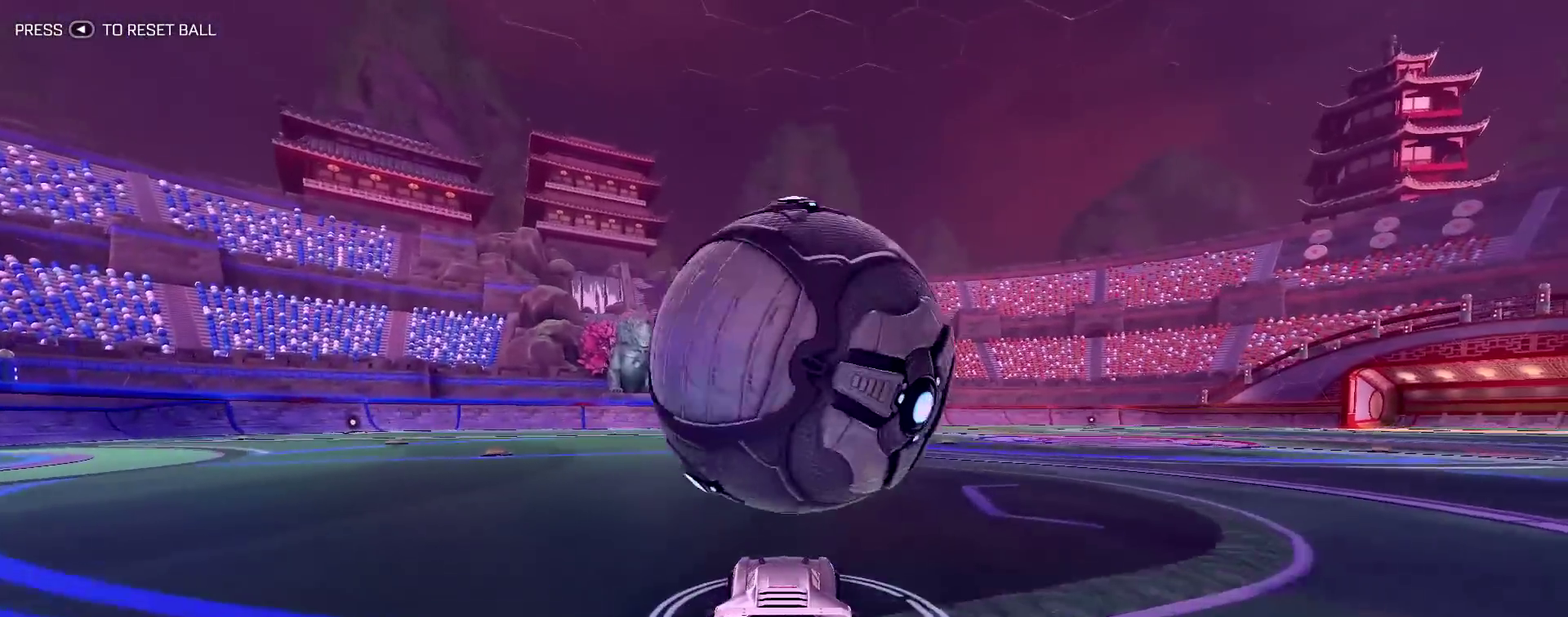
{"dt_ms": 300, "buttons": ["R1"], "left_stick": "center", "right_stick": "center", "events": [[217, "R1", "down"]]}
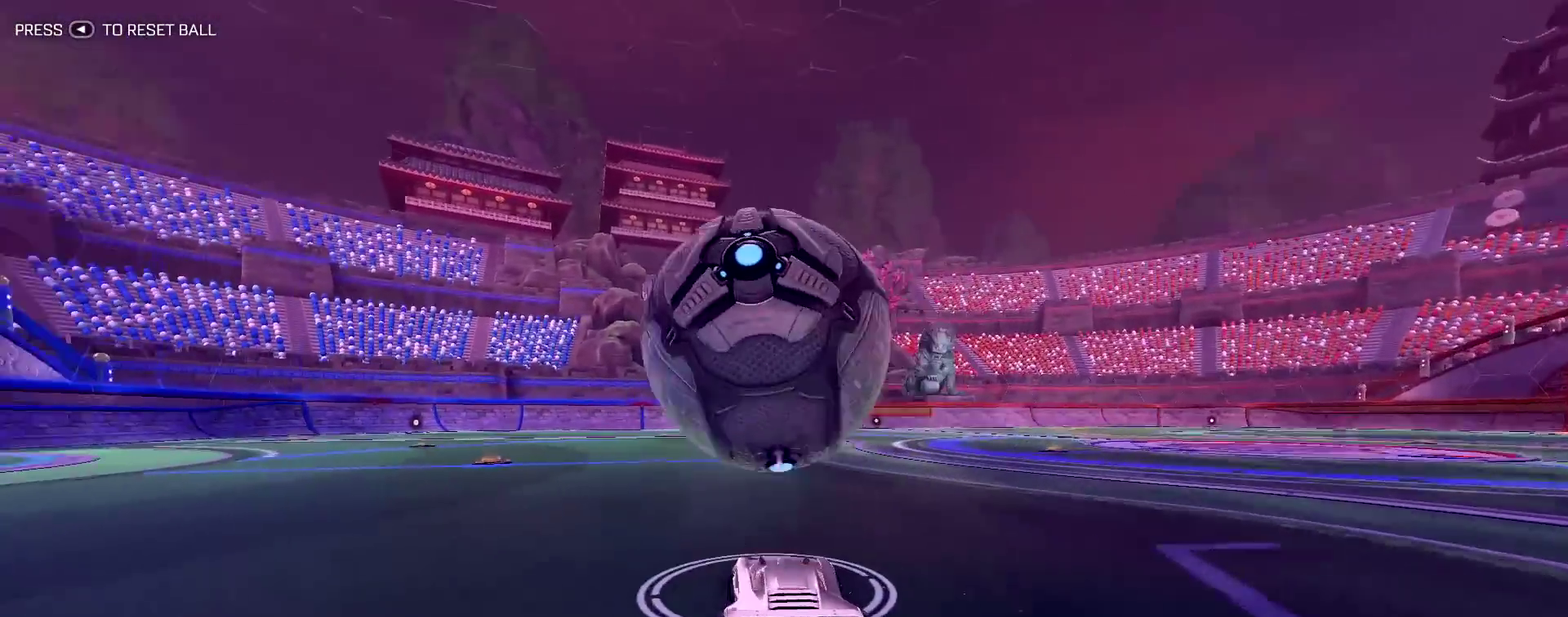
{"dt_ms": 700, "buttons": ["R1"], "left_stick": "center", "right_stick": "center", "events": [[167, "R1", "up"], [517, "R1", "down"]]}
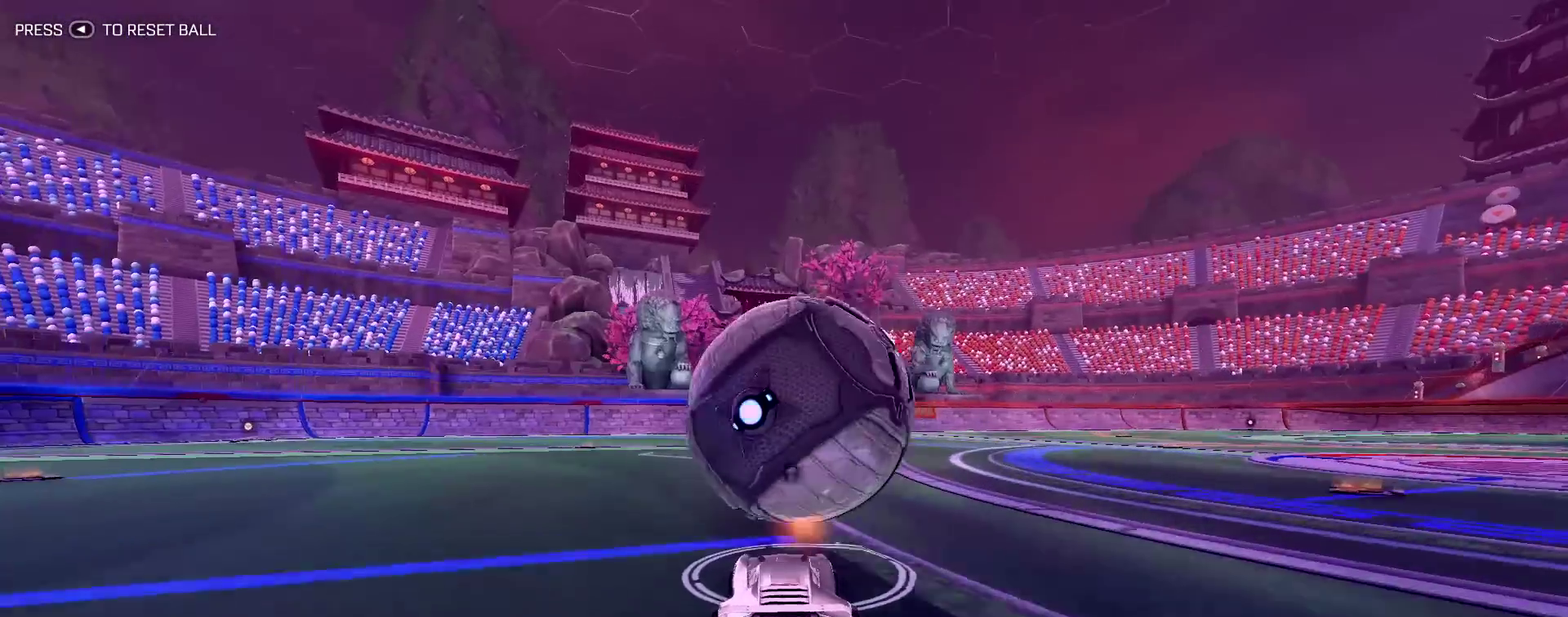
{"dt_ms": 600, "buttons": [], "left_stick": "up-left", "right_stick": "center", "events": [[250, "TRIANGLE", "down"], [433, "R1", "up"], [450, "TRIANGLE", "up"], [483, "left_stick", "up-left"], [533, "left_stick", "down-right"], [600, "left_stick", "up-left"]]}
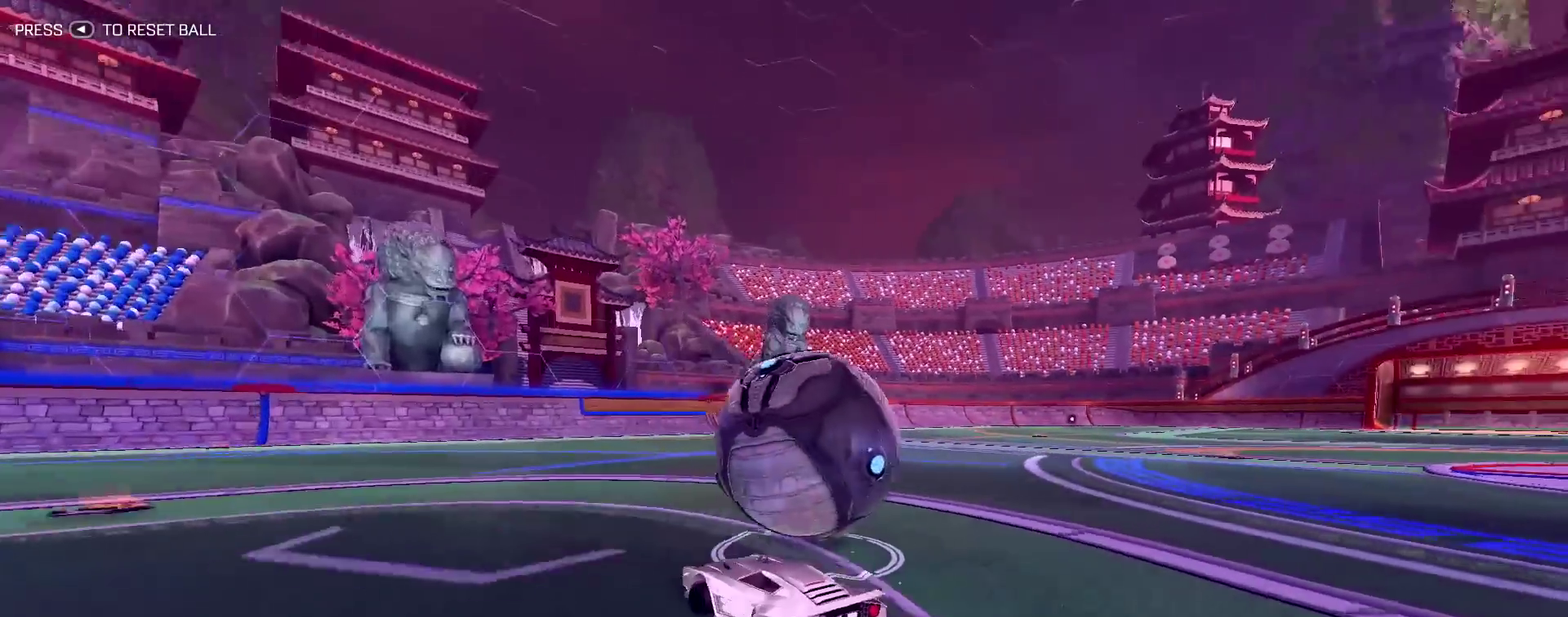
{"dt_ms": 400, "buttons": ["R2"], "left_stick": "center", "right_stick": "center", "events": [[117, "left_stick", "center"], [167, "R2", "down"]]}
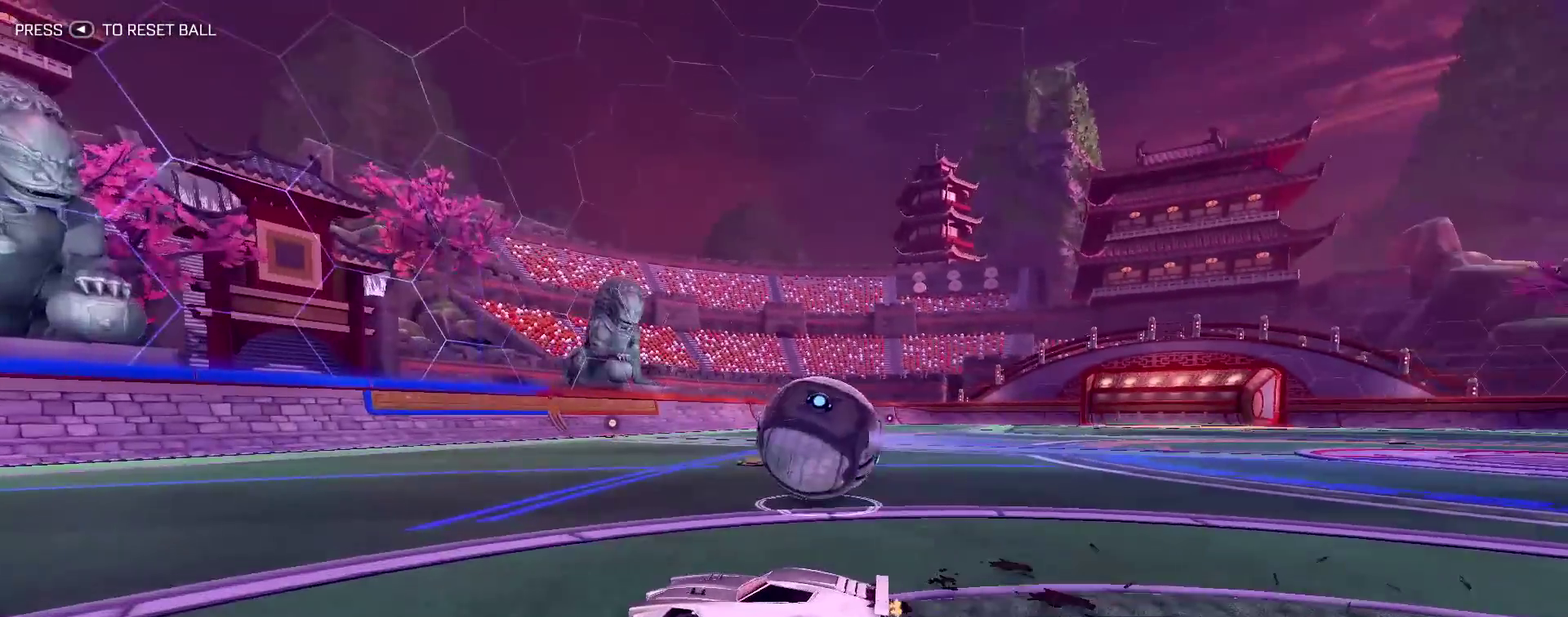
{"dt_ms": 500, "buttons": [], "left_stick": "center", "right_stick": "center", "events": [[50, "R2", "up"], [167, "R2", "down"], [250, "left_stick", "right"], [433, "R2", "up"], [467, "left_stick", "center"]]}
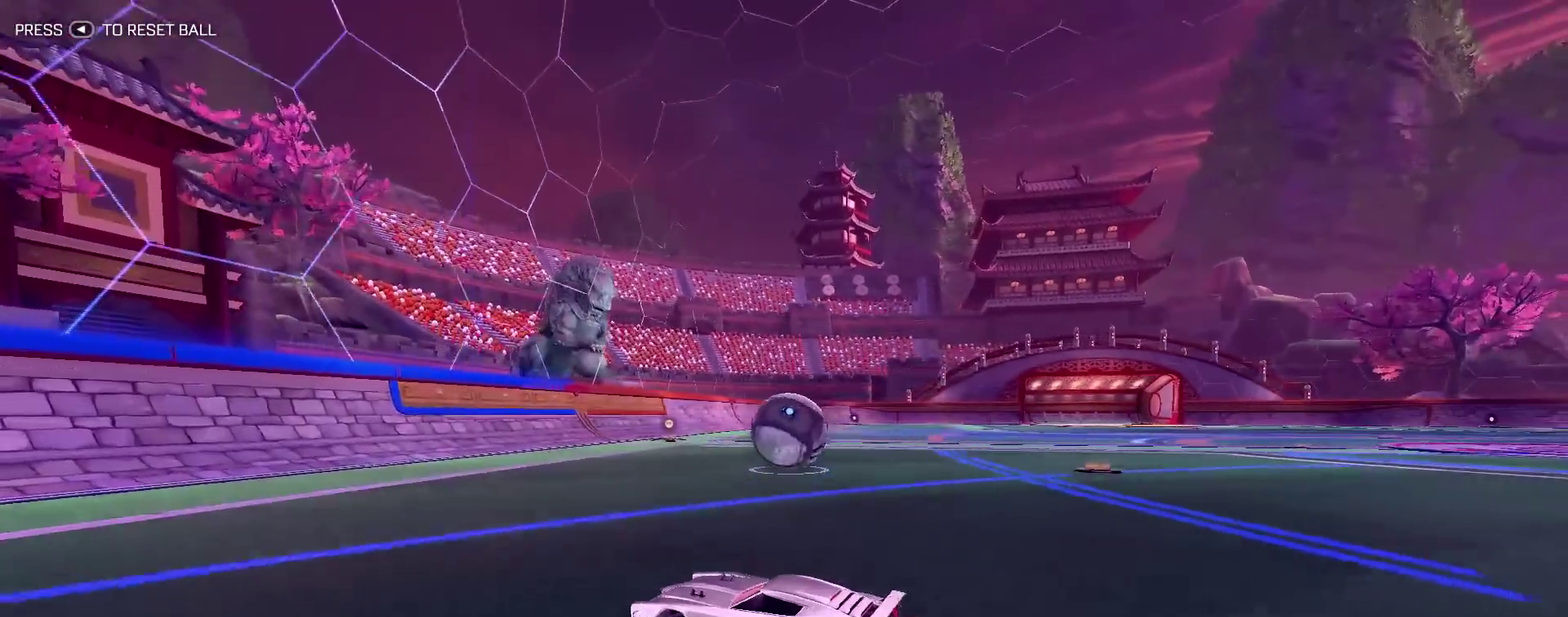
{"dt_ms": 500, "buttons": ["R2"], "left_stick": "center", "right_stick": "center", "events": [[233, "R2", "down"]]}
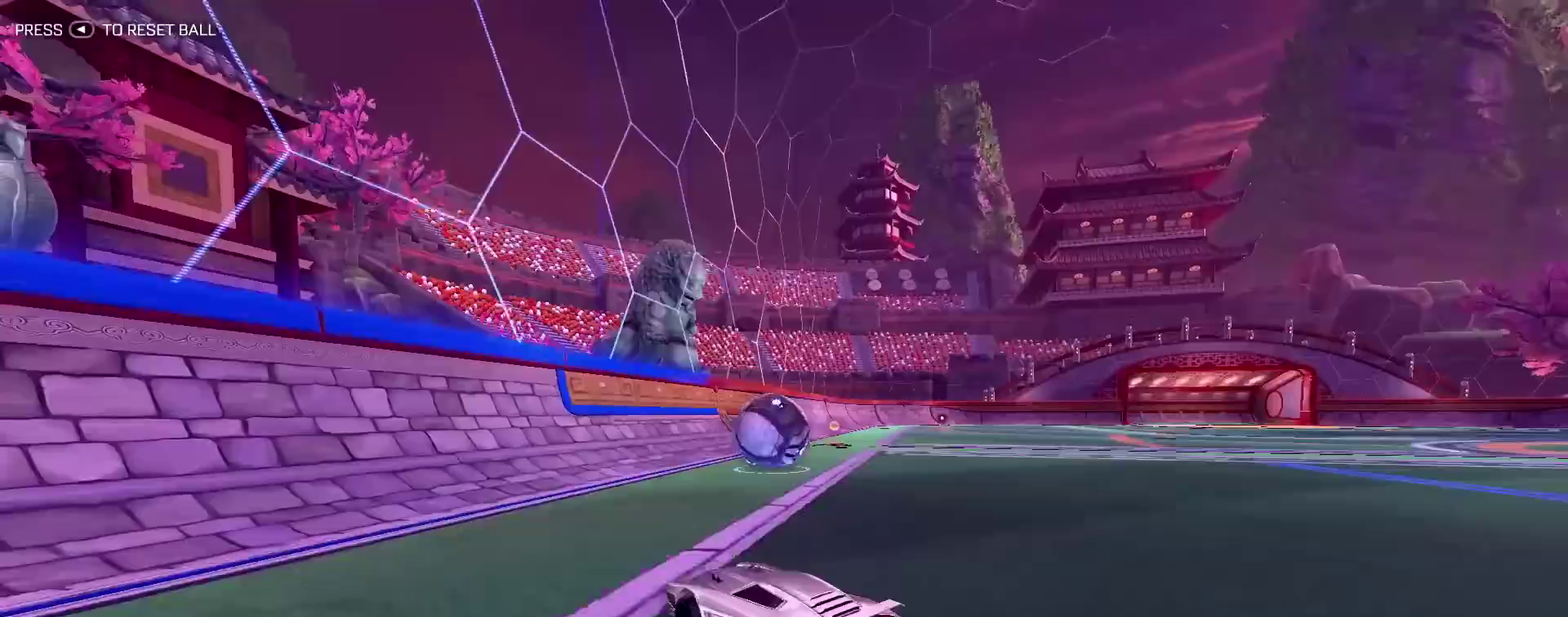
{"dt_ms": 400, "buttons": ["R2"], "left_stick": "center", "right_stick": "center", "events": []}
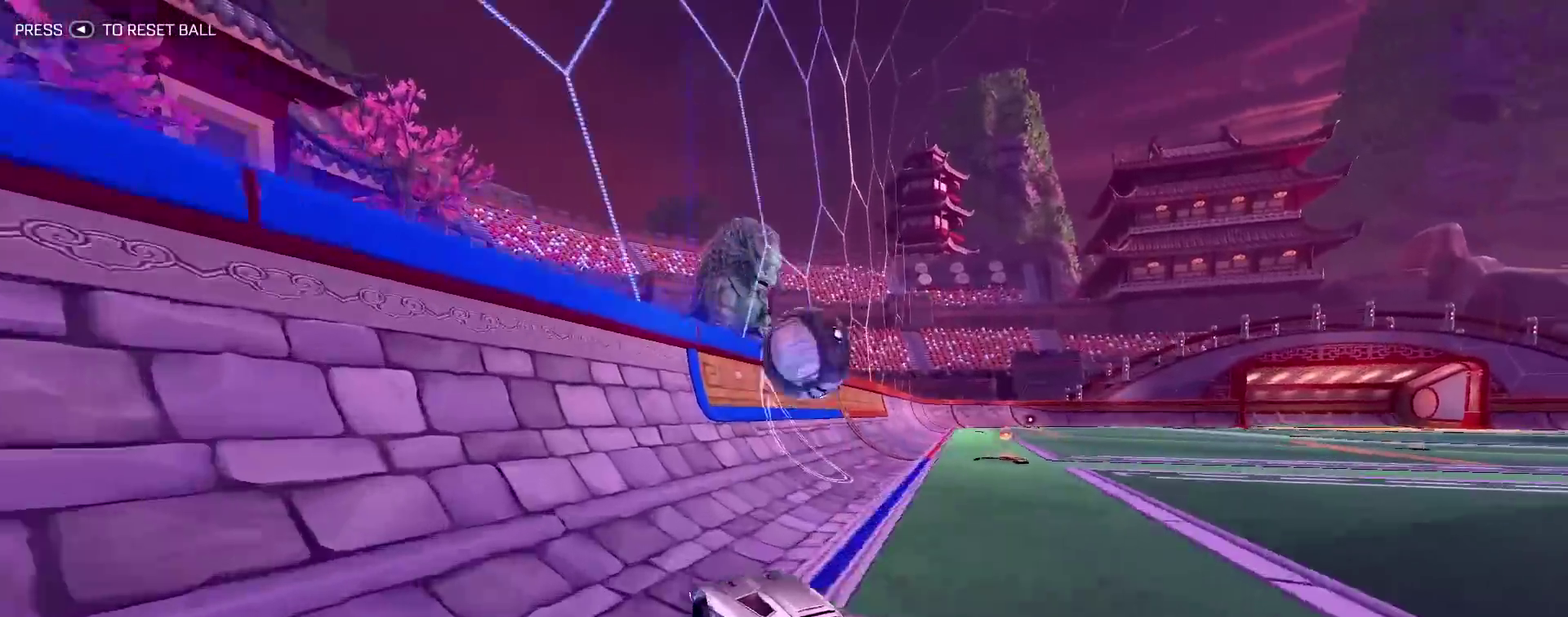
{"dt_ms": 600, "buttons": ["L2"], "left_stick": "center", "right_stick": "center", "events": [[67, "R1", "down"], [550, "L2", "down"], [567, "R1", "up"], [583, "R2", "up"]]}
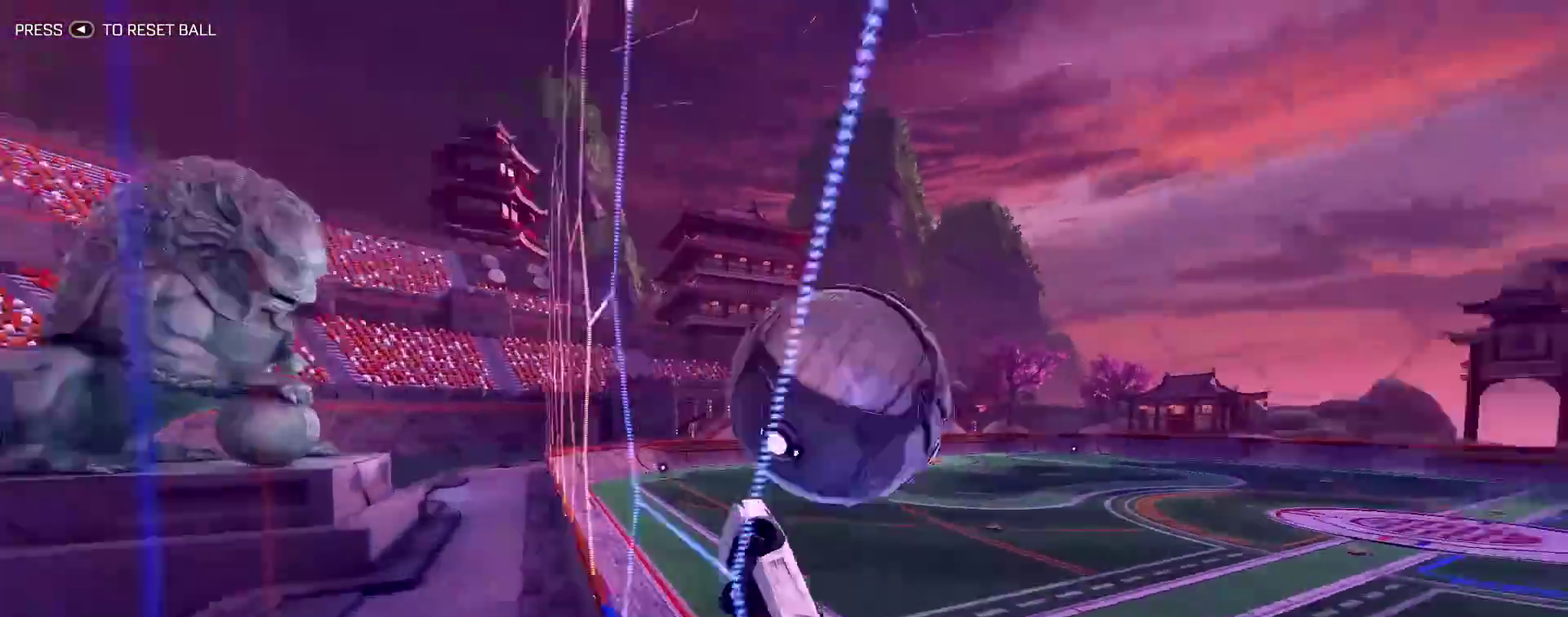
{"dt_ms": 400, "buttons": ["R2"], "left_stick": "center", "right_stick": "center", "events": [[250, "R2", "down"], [267, "L2", "up"]]}
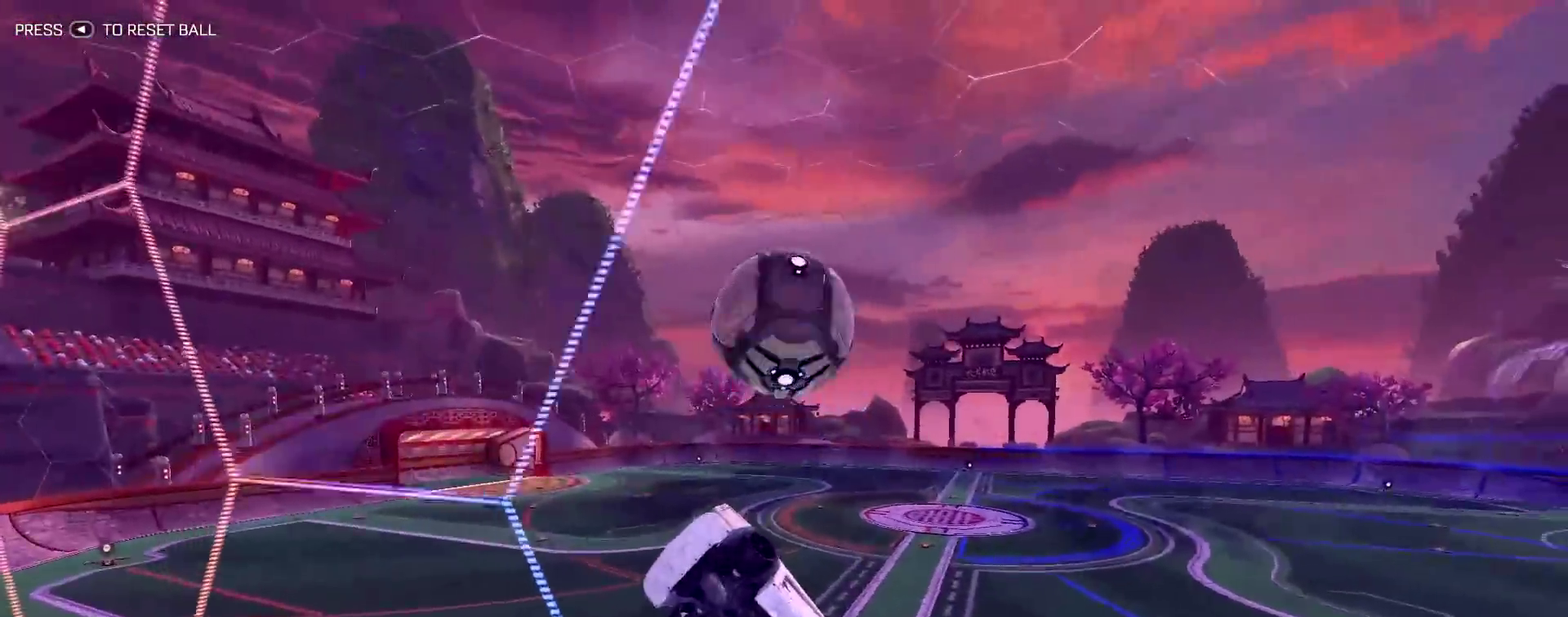
{"dt_ms": 800, "buttons": ["R1", "R2"], "left_stick": "up-left", "right_stick": "center", "events": [[67, "CROSS", "down"], [100, "left_stick", "down-right"], [200, "left_stick", "down"], [300, "L1", "down"], [300, "left_stick", "down-left"], [317, "CROSS", "up"], [317, "R1", "down"], [383, "left_stick", "left"], [433, "left_stick", "up-left"], [517, "L1", "up"], [517, "left_stick", "center"], [717, "left_stick", "up-left"]]}
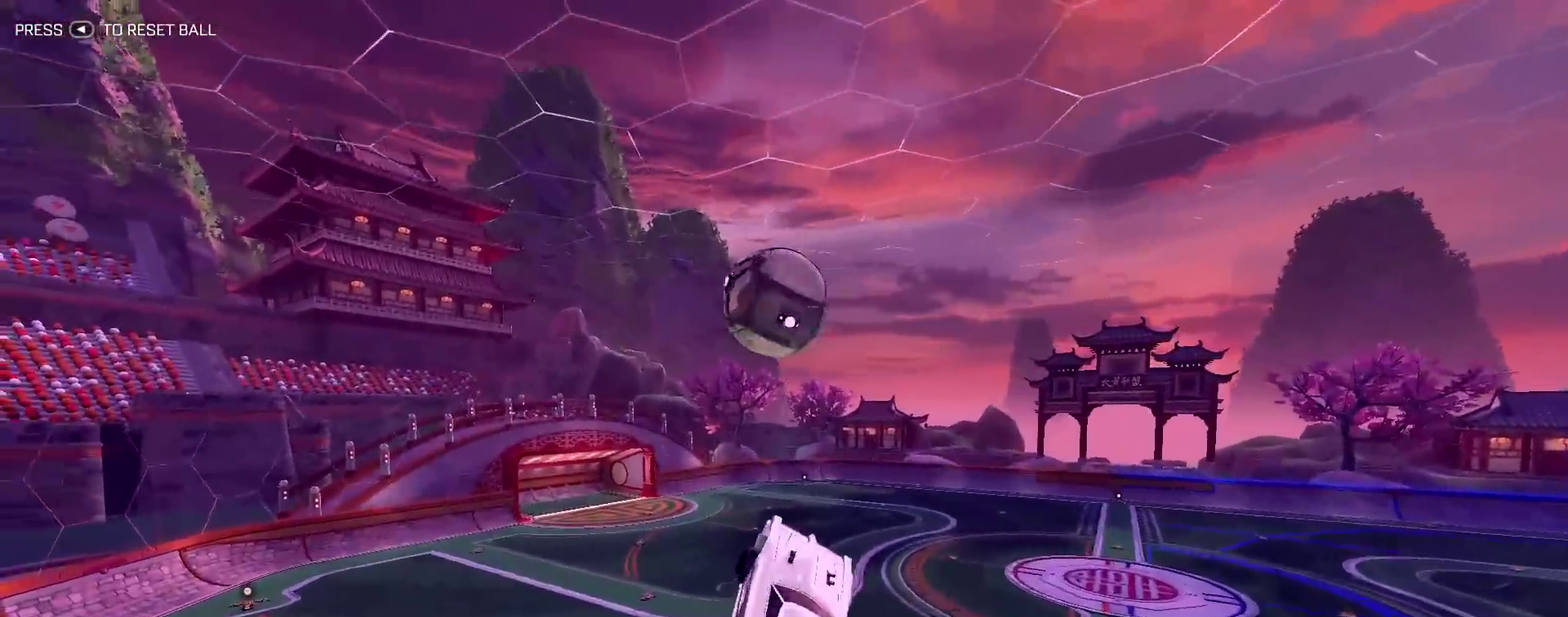
{"dt_ms": 300, "buttons": ["R1", "R2"], "left_stick": "center", "right_stick": "center", "events": [[100, "left_stick", "center"]]}
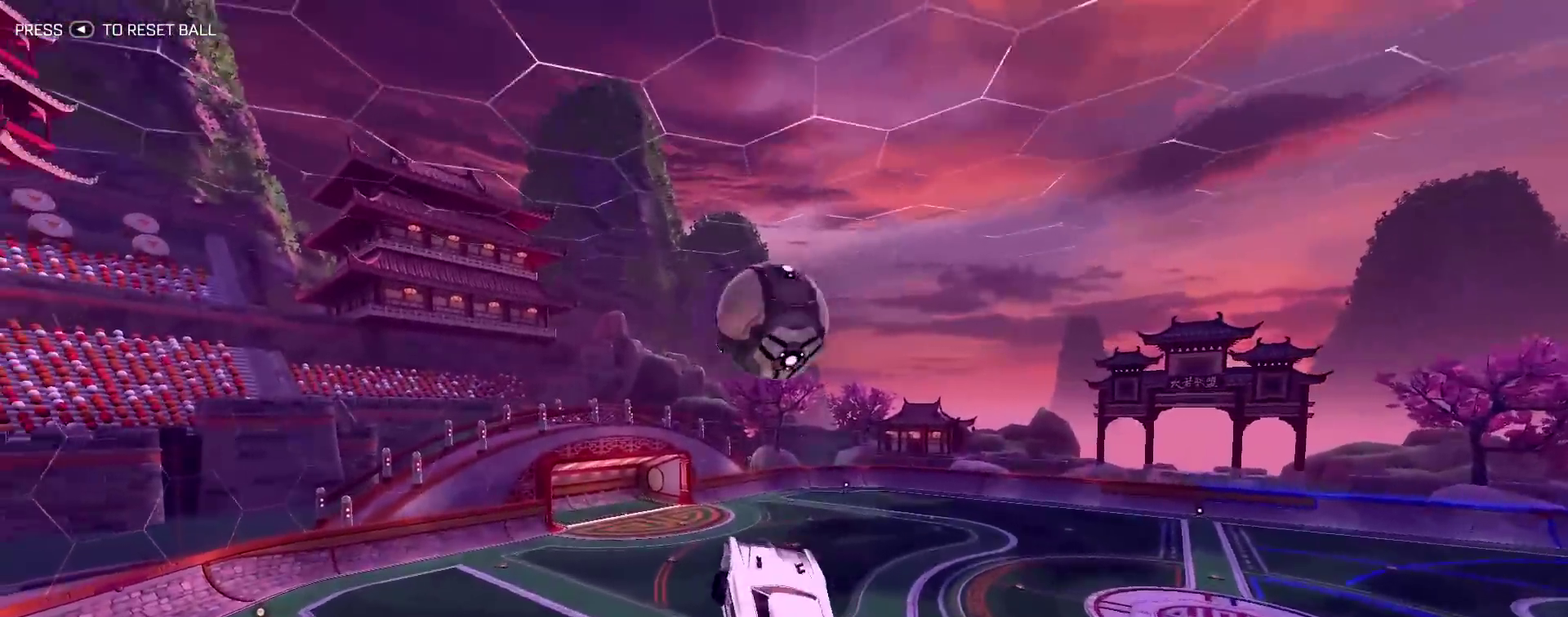
{"dt_ms": 500, "buttons": ["CIRCLE", "R1", "R2"], "left_stick": "center", "right_stick": "center", "events": [[133, "R1", "up"], [183, "CIRCLE", "down"], [250, "R1", "down"]]}
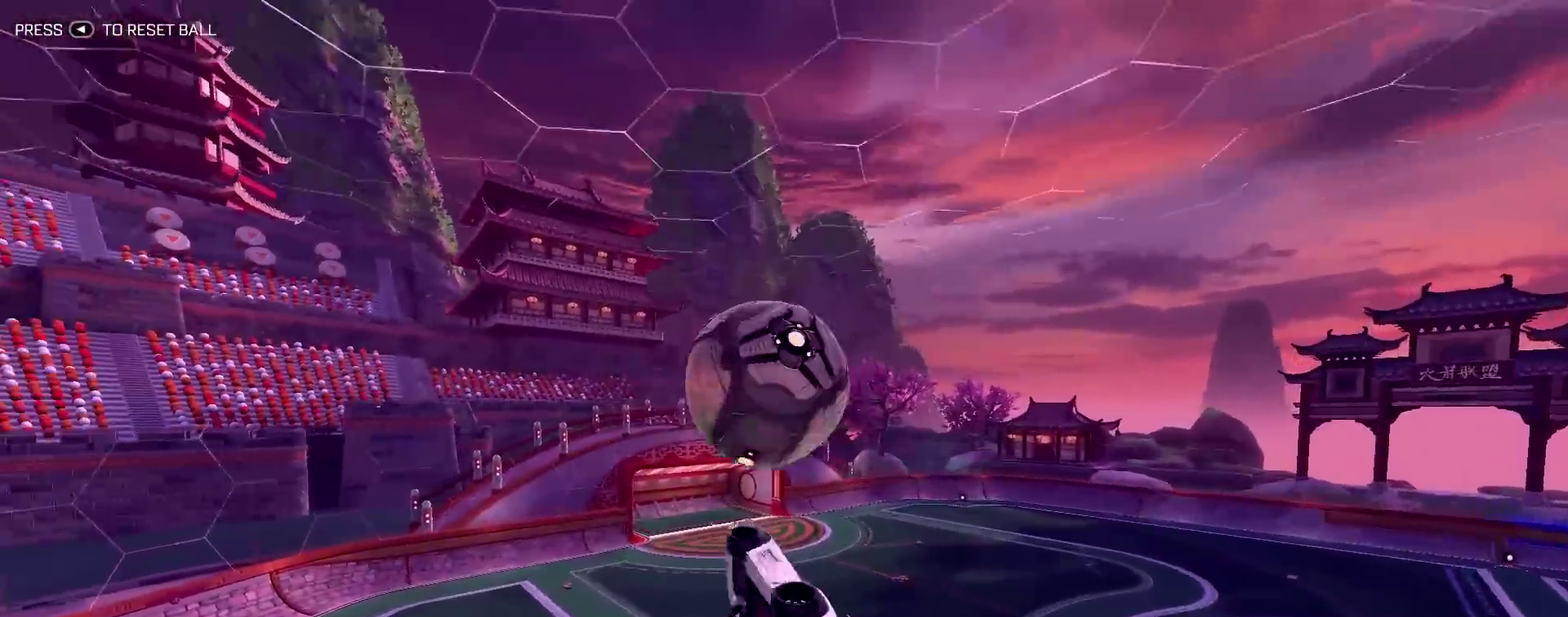
{"dt_ms": 500, "buttons": ["CIRCLE", "R1", "R2"], "left_stick": "down-left", "right_stick": "center", "events": [[383, "left_stick", "down-left"]]}
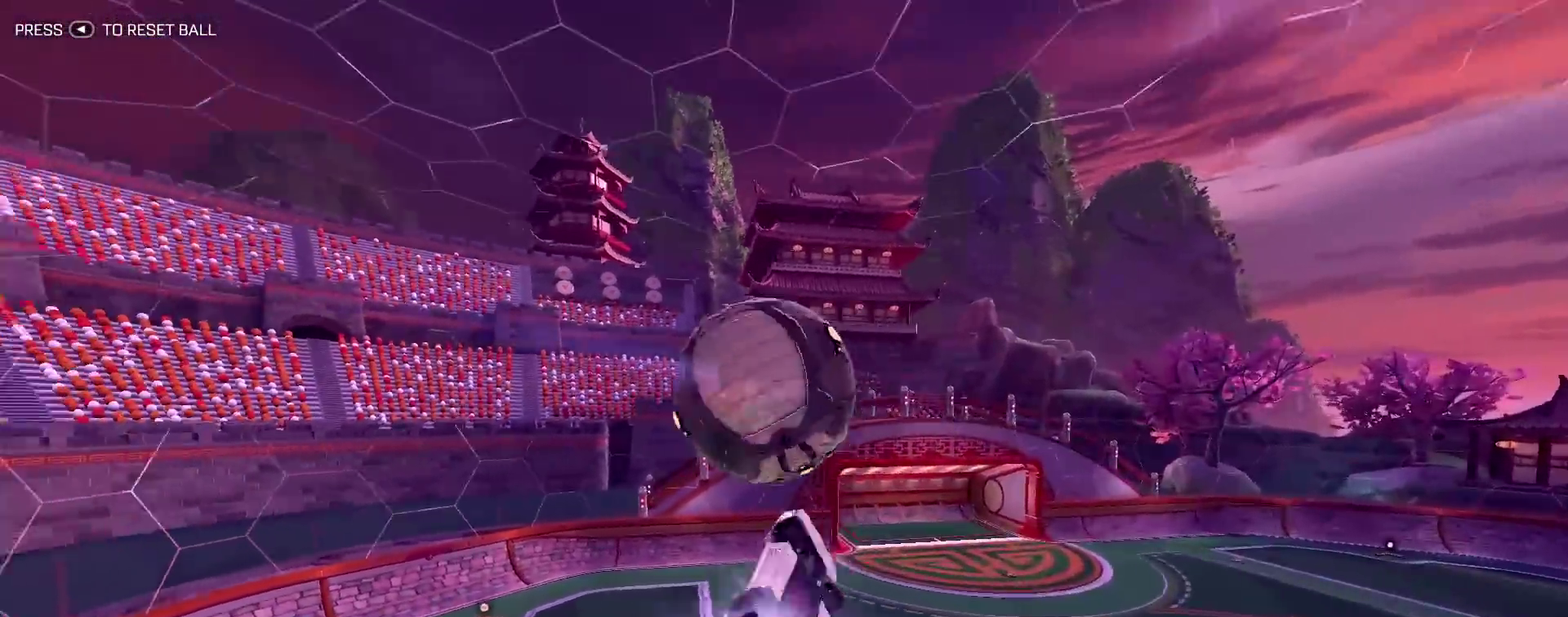
{"dt_ms": 300, "buttons": ["CIRCLE", "R2"], "left_stick": "down-left", "right_stick": "center", "events": [[117, "R1", "up"]]}
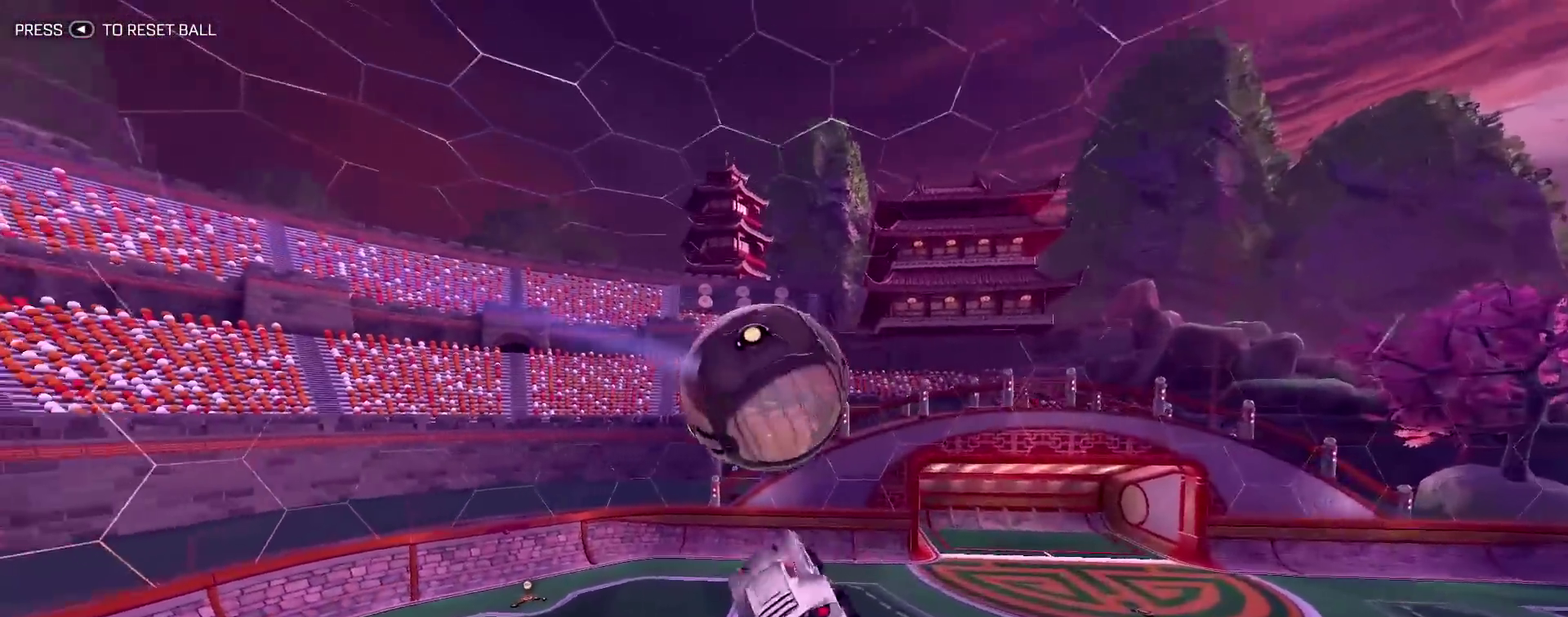
{"dt_ms": 800, "buttons": ["CIRCLE", "R1", "R2"], "left_stick": "center", "right_stick": "center", "events": [[17, "R1", "down"], [100, "left_stick", "left"], [217, "left_stick", "center"]]}
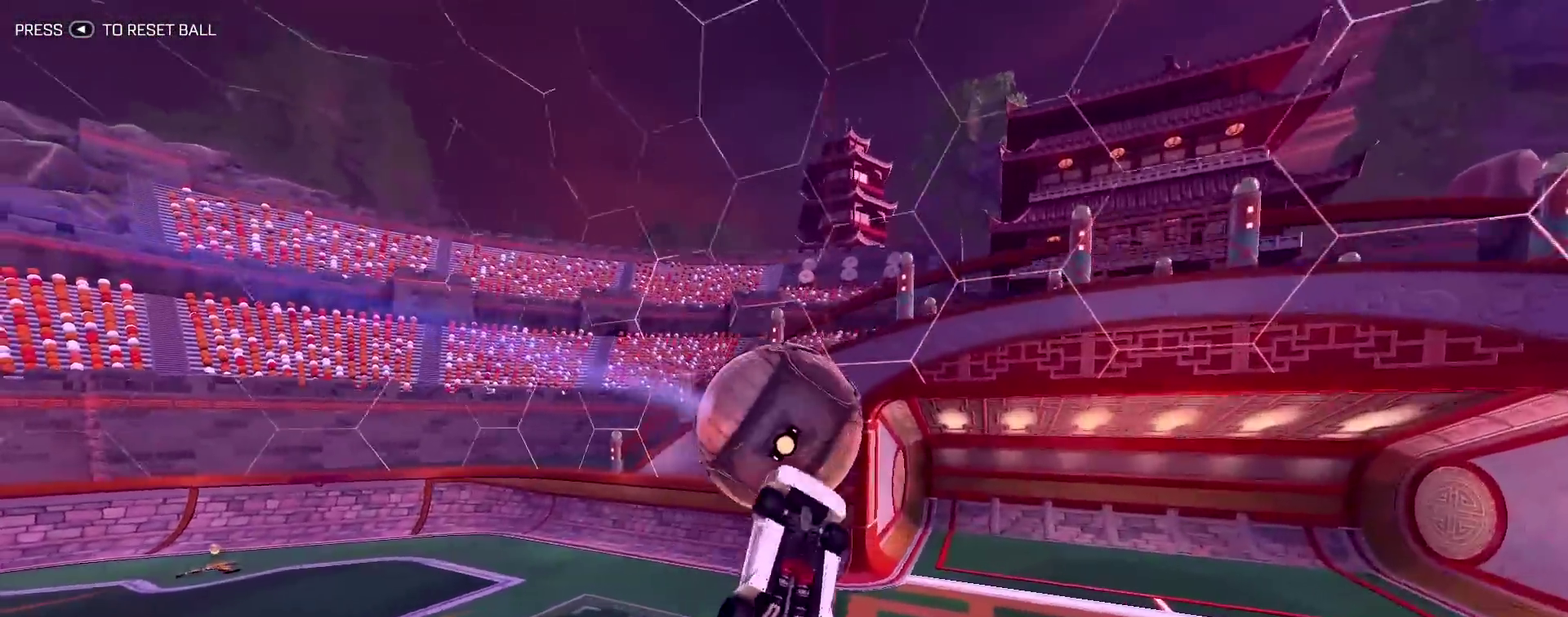
{"dt_ms": 400, "buttons": ["R2"], "left_stick": "center", "right_stick": "center", "events": [[250, "TRIANGLE", "down"], [267, "CIRCLE", "up"], [383, "R1", "up"], [383, "TRIANGLE", "up"]]}